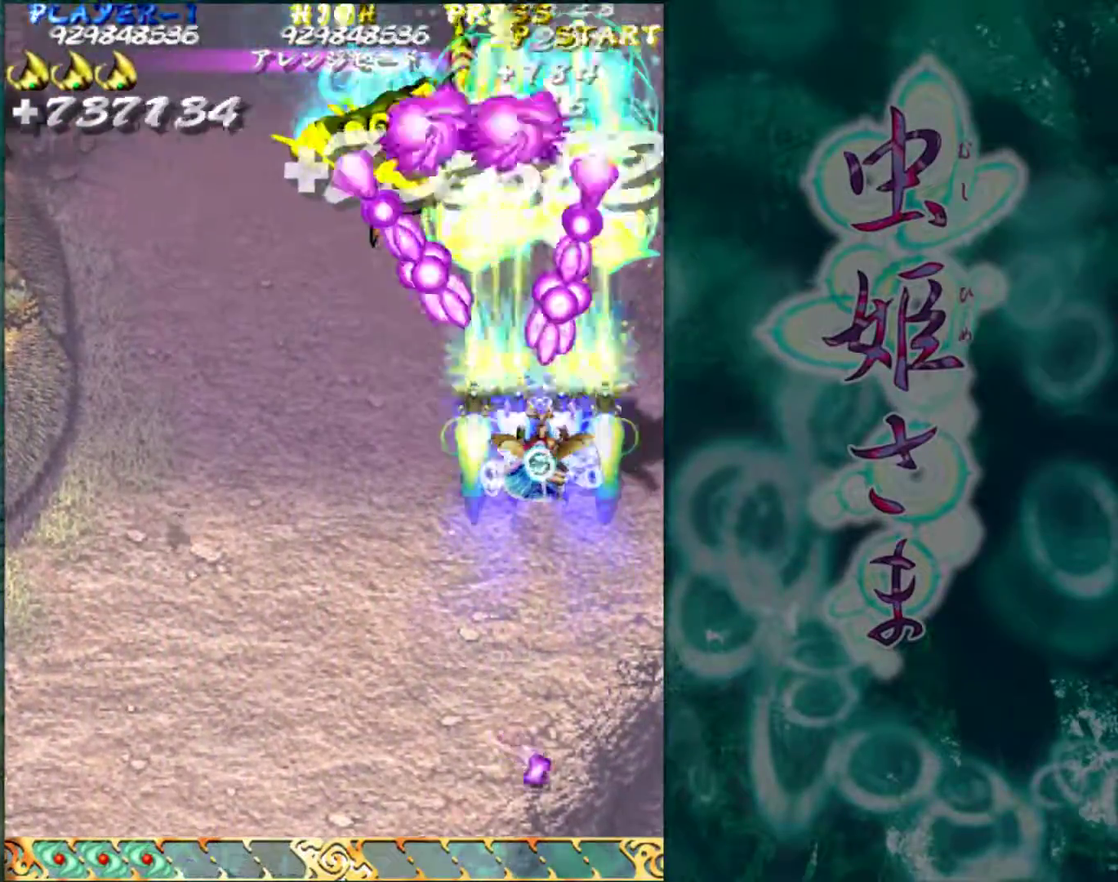
Gameplay with a controller (arcade stick); each line is a JSON object with the inputs held at the frame after it. "events" lists button and stick changes between this image and that frame as [ms after this image, input, new state], when the widget could be followed in between. Not read: L3 R3.
{"buttons": [], "left_stick": "center", "events": [[150, "left_stick", "down-left"], [417, "left_stick", "center"]]}
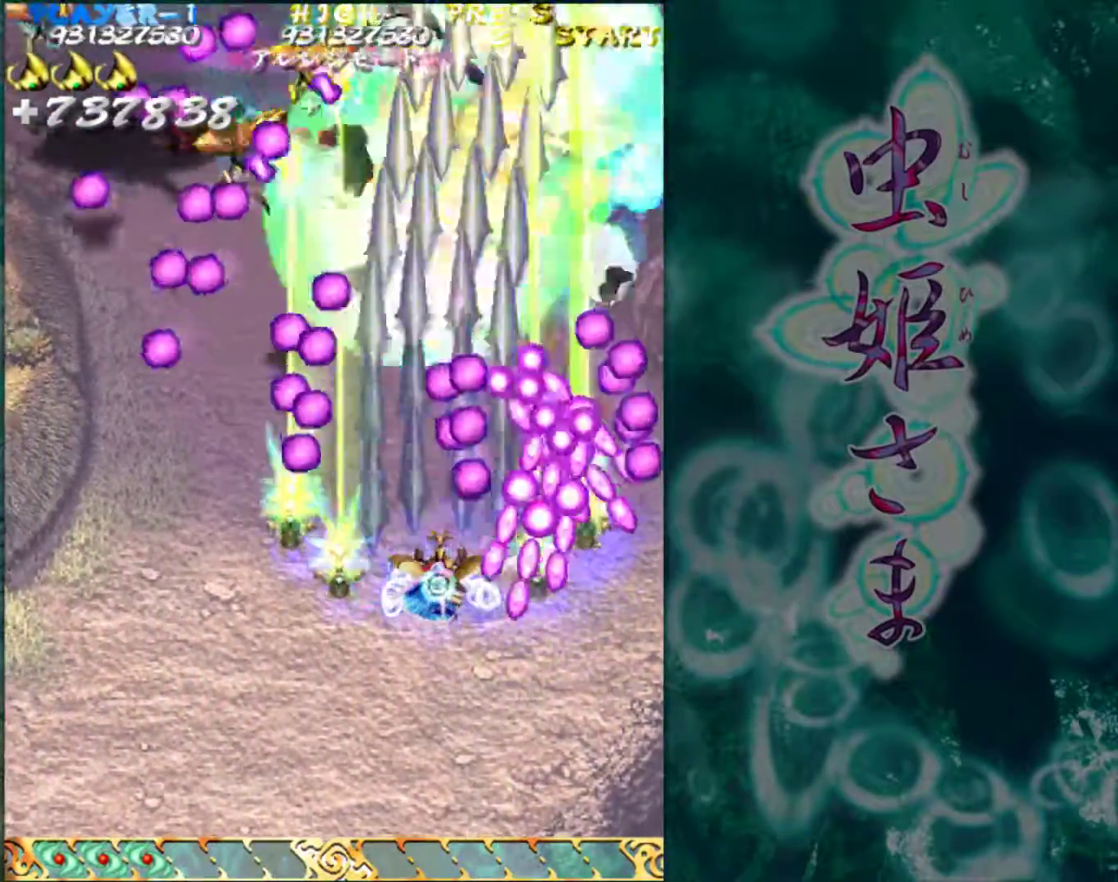
{"buttons": [], "left_stick": "left", "events": [[67, "left_stick", "left"], [167, "left_stick", "up"], [367, "left_stick", "center"], [483, "left_stick", "left"]]}
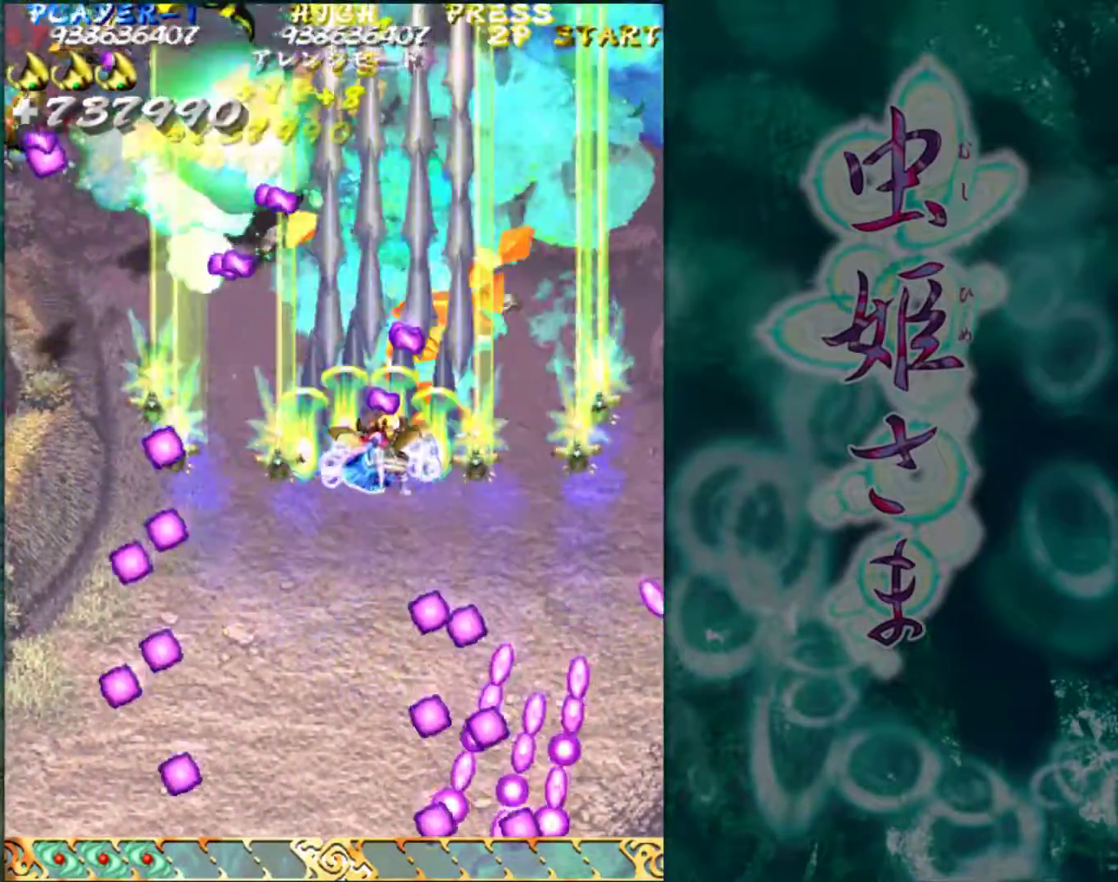
{"buttons": [], "left_stick": "center", "events": [[133, "left_stick", "center"], [217, "left_stick", "left"], [300, "left_stick", "center"], [383, "left_stick", "left"], [467, "left_stick", "center"]]}
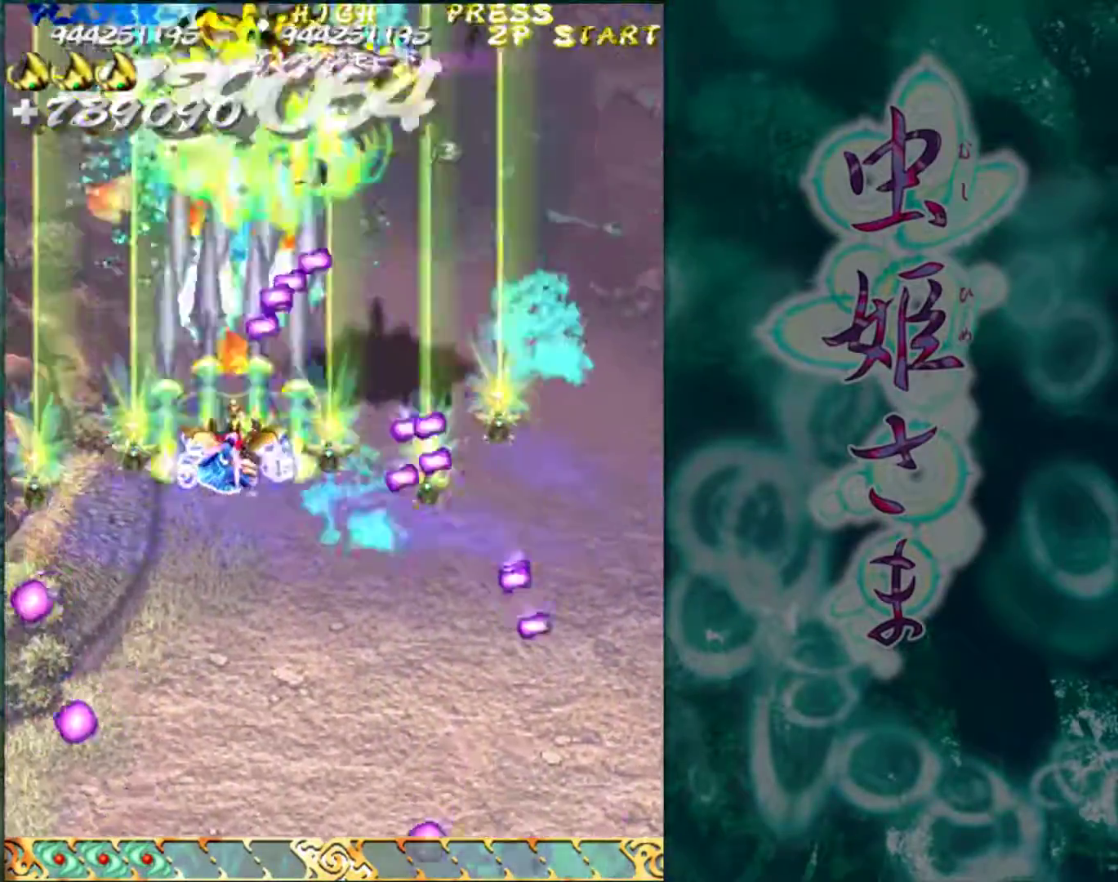
{"buttons": [], "left_stick": "center", "events": []}
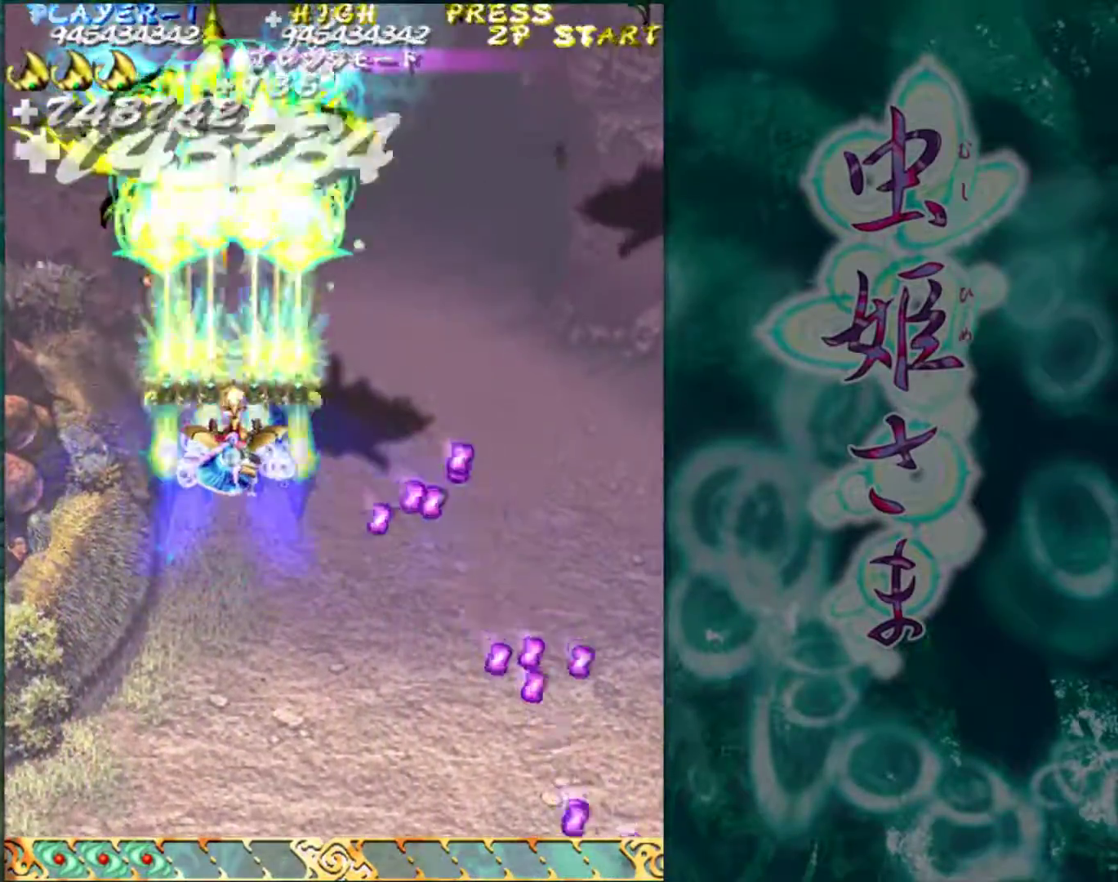
{"buttons": [], "left_stick": "down-right", "events": [[167, "left_stick", "down"], [350, "left_stick", "down-right"]]}
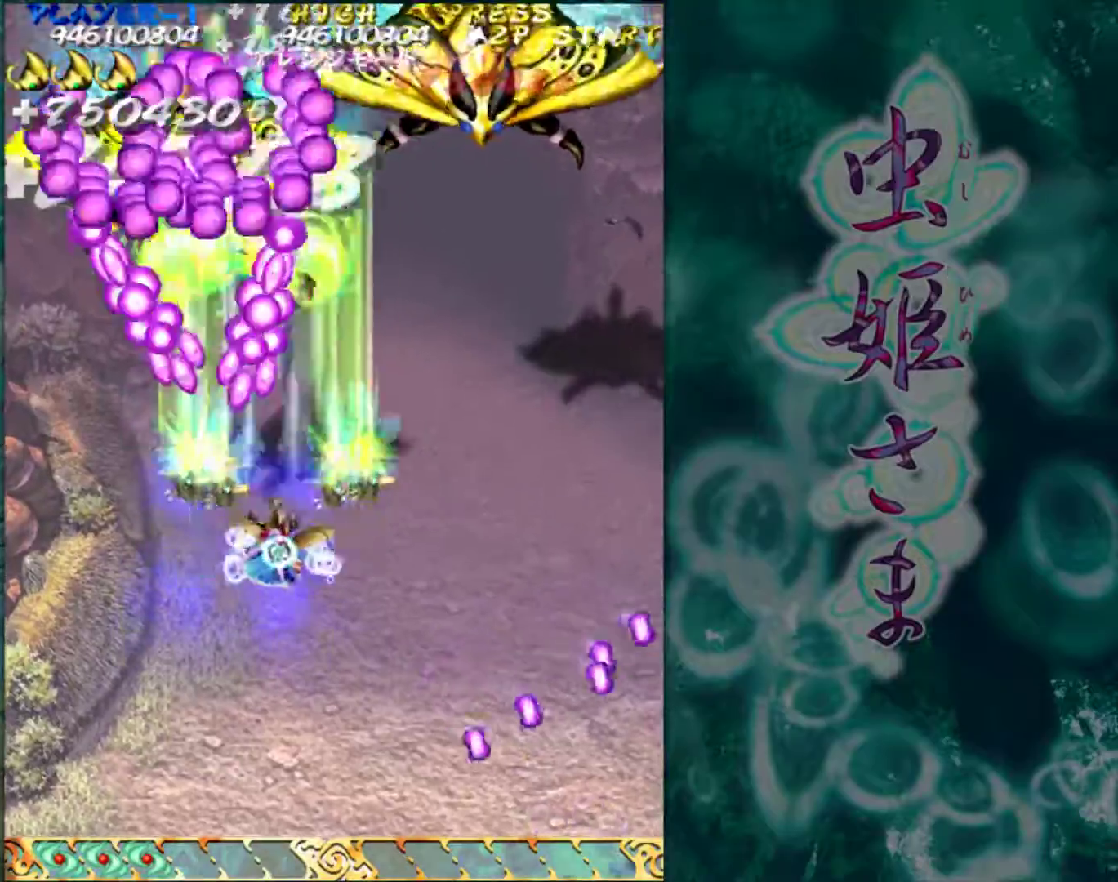
{"buttons": [], "left_stick": "right", "events": [[167, "left_stick", "right"], [383, "left_stick", "center"], [500, "left_stick", "right"]]}
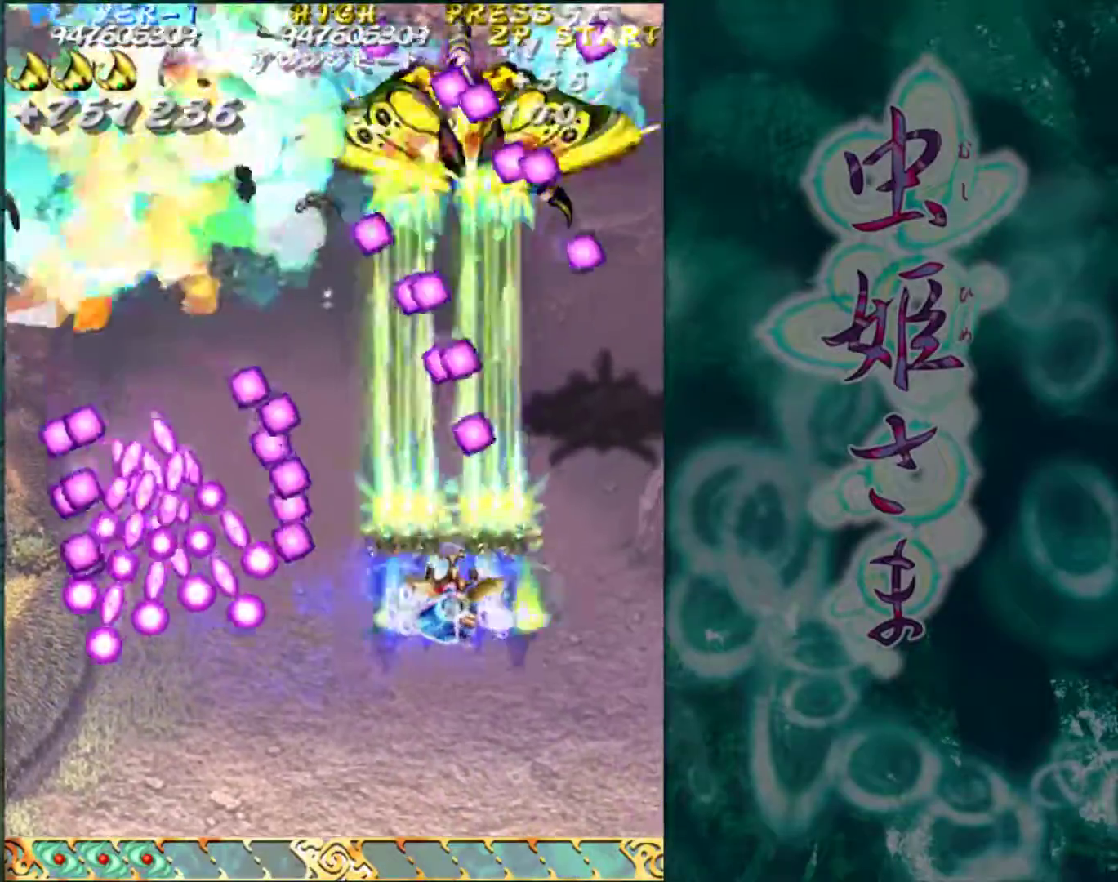
{"buttons": [], "left_stick": "left", "events": [[117, "left_stick", "center"], [483, "left_stick", "left"]]}
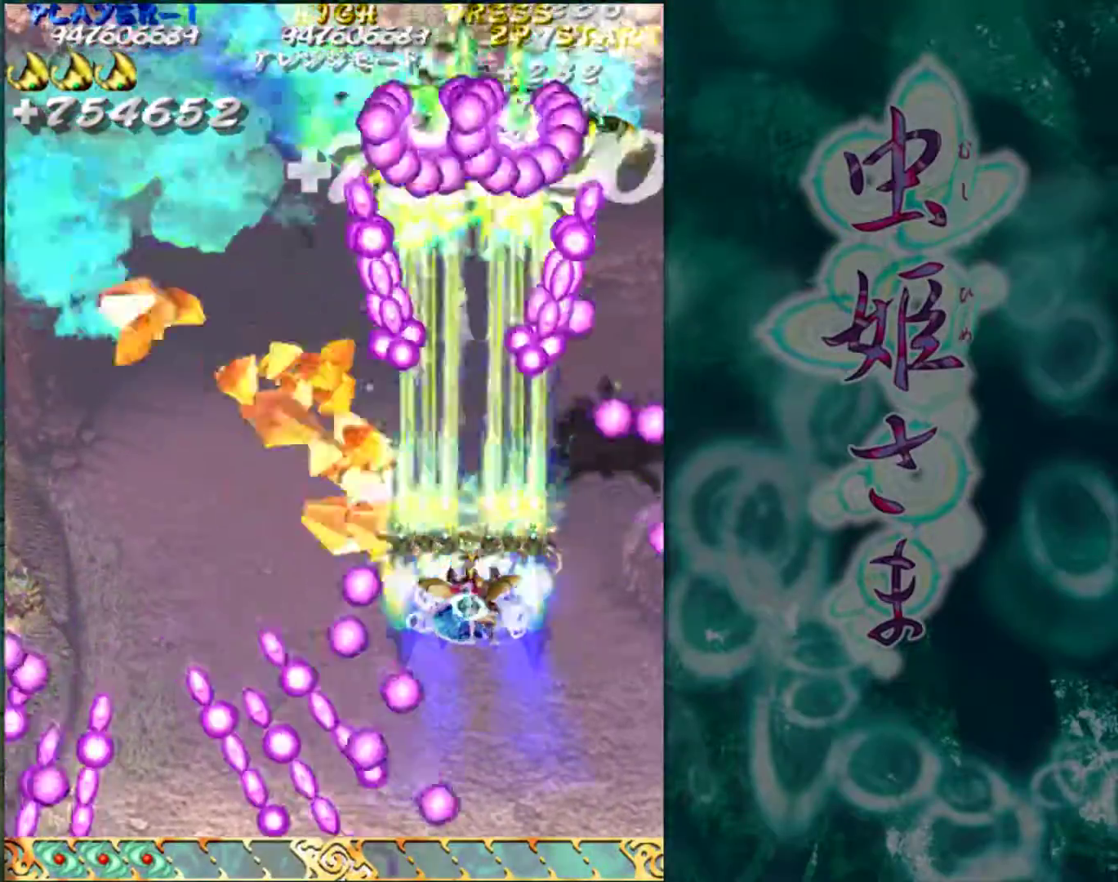
{"buttons": [], "left_stick": "left", "events": [[267, "left_stick", "center"], [433, "left_stick", "left"]]}
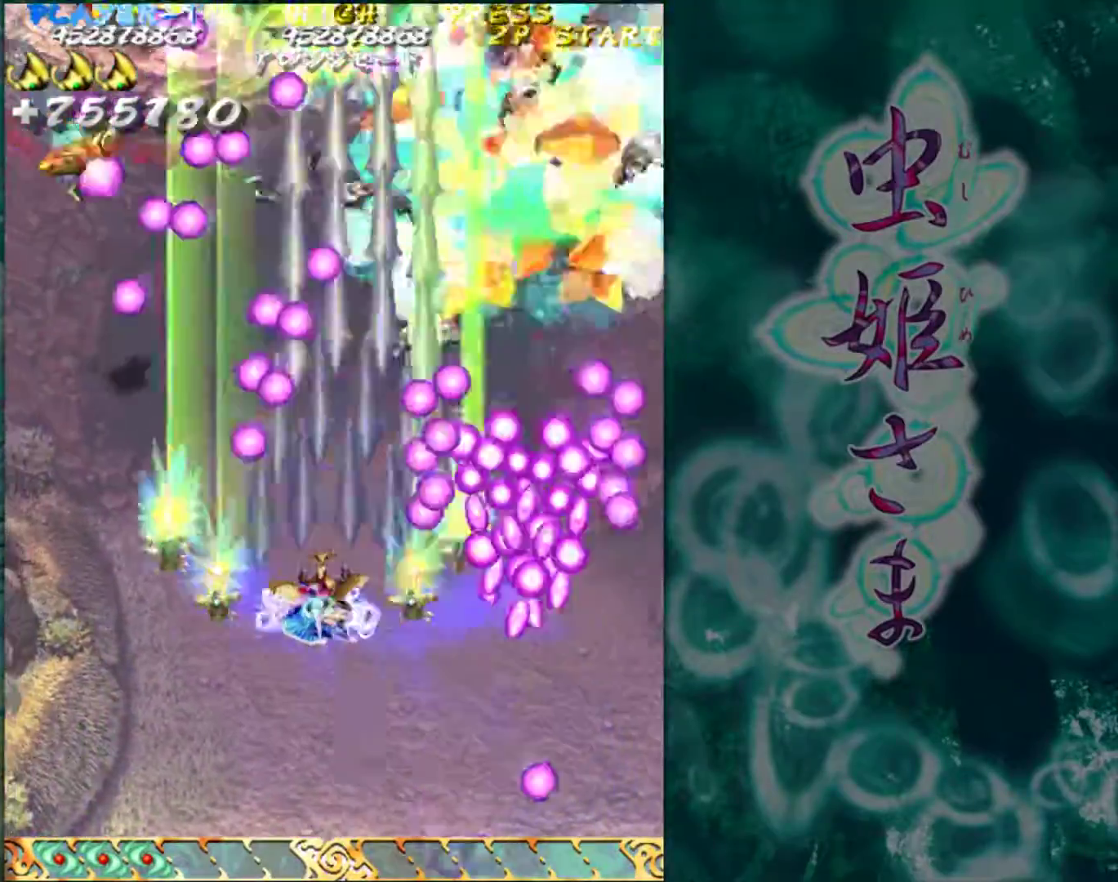
{"buttons": [], "left_stick": "center", "events": [[33, "left_stick", "center"], [217, "left_stick", "up"], [350, "left_stick", "center"]]}
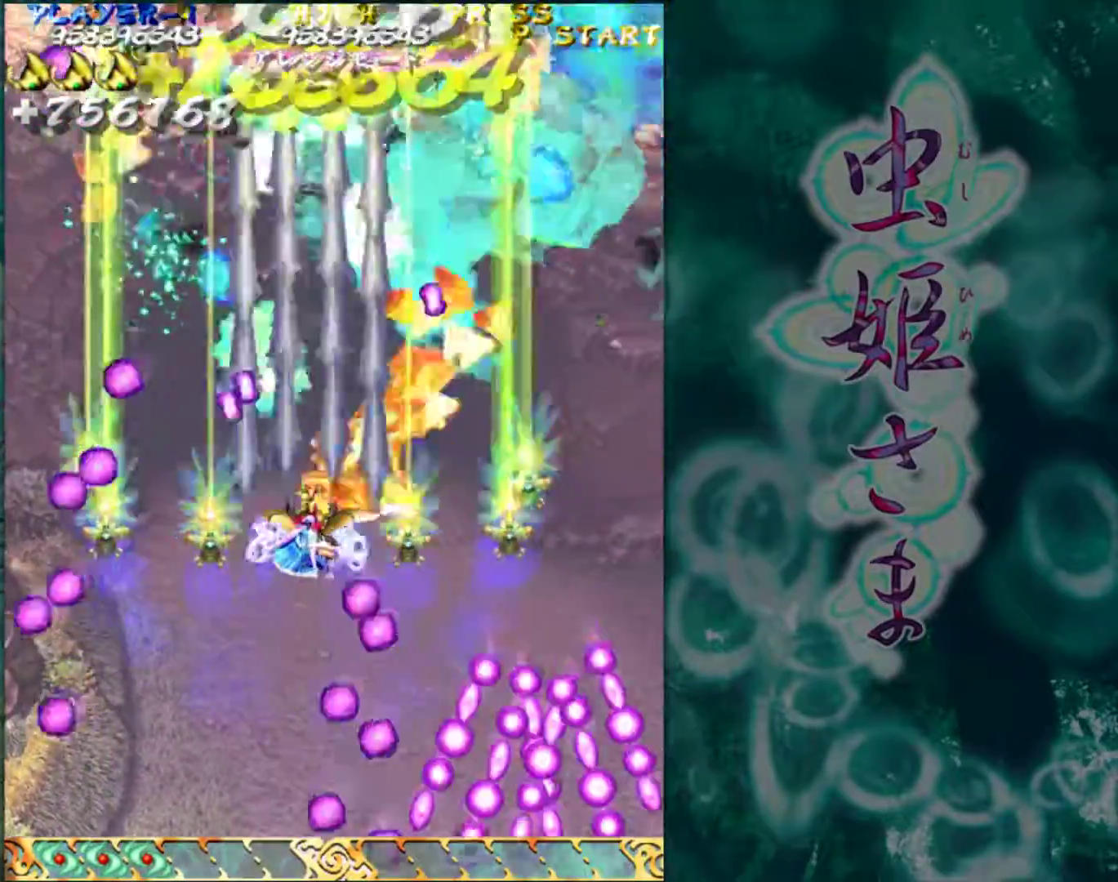
{"buttons": [], "left_stick": "up-right", "events": [[67, "left_stick", "left"], [250, "left_stick", "up"], [333, "left_stick", "up-right"]]}
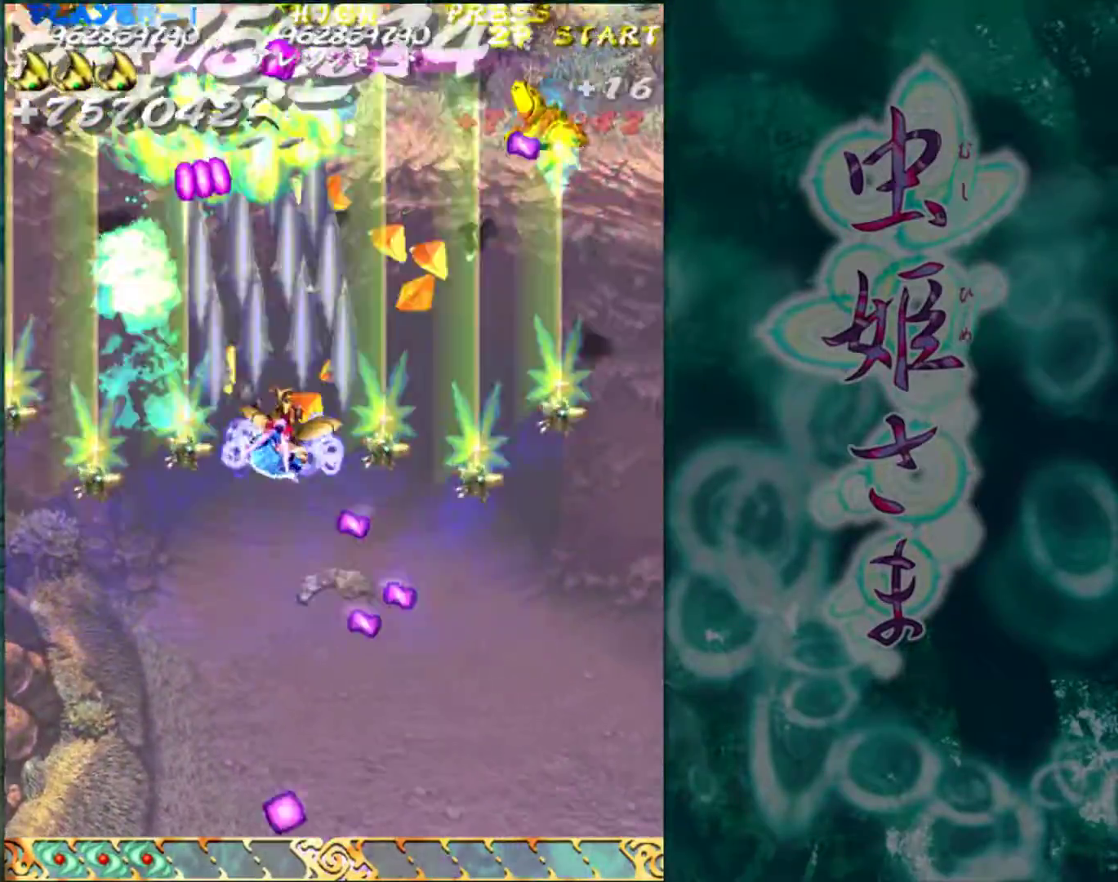
{"buttons": [], "left_stick": "right", "events": [[200, "left_stick", "right"]]}
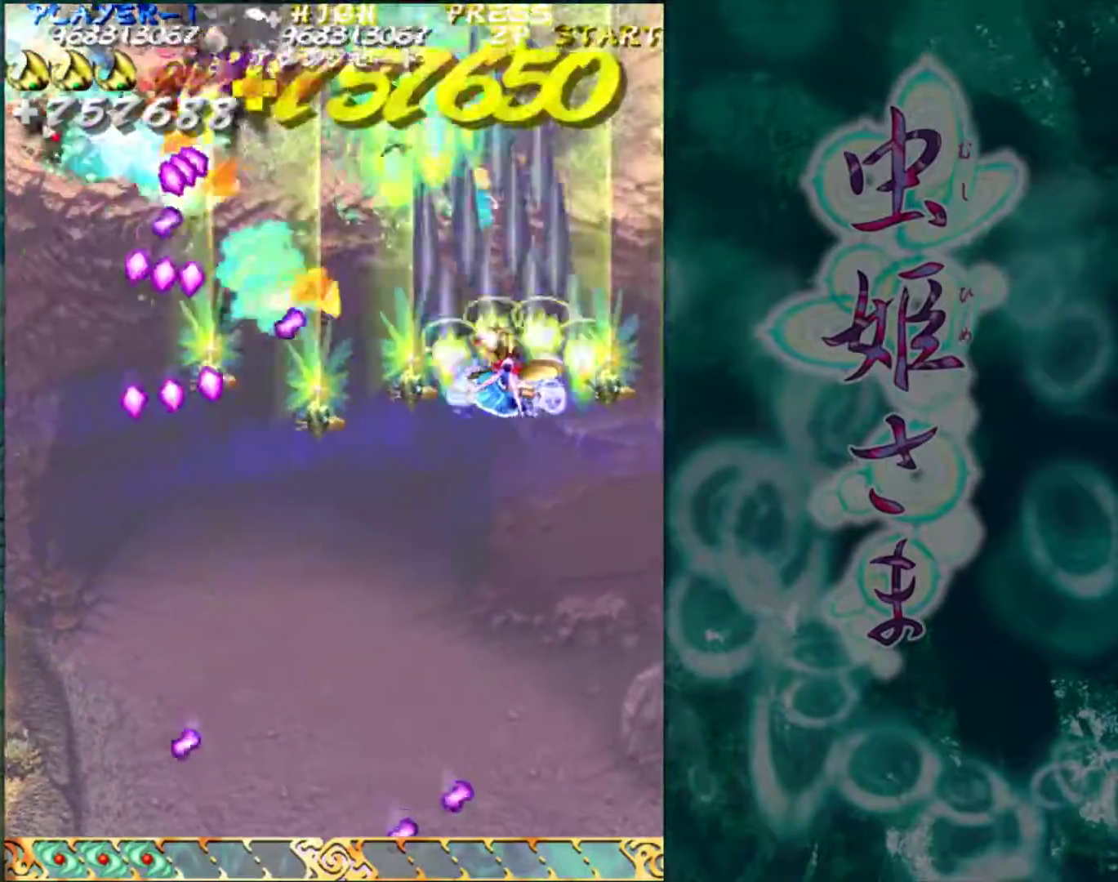
{"buttons": [], "left_stick": "down", "events": [[17, "left_stick", "center"], [283, "left_stick", "down"]]}
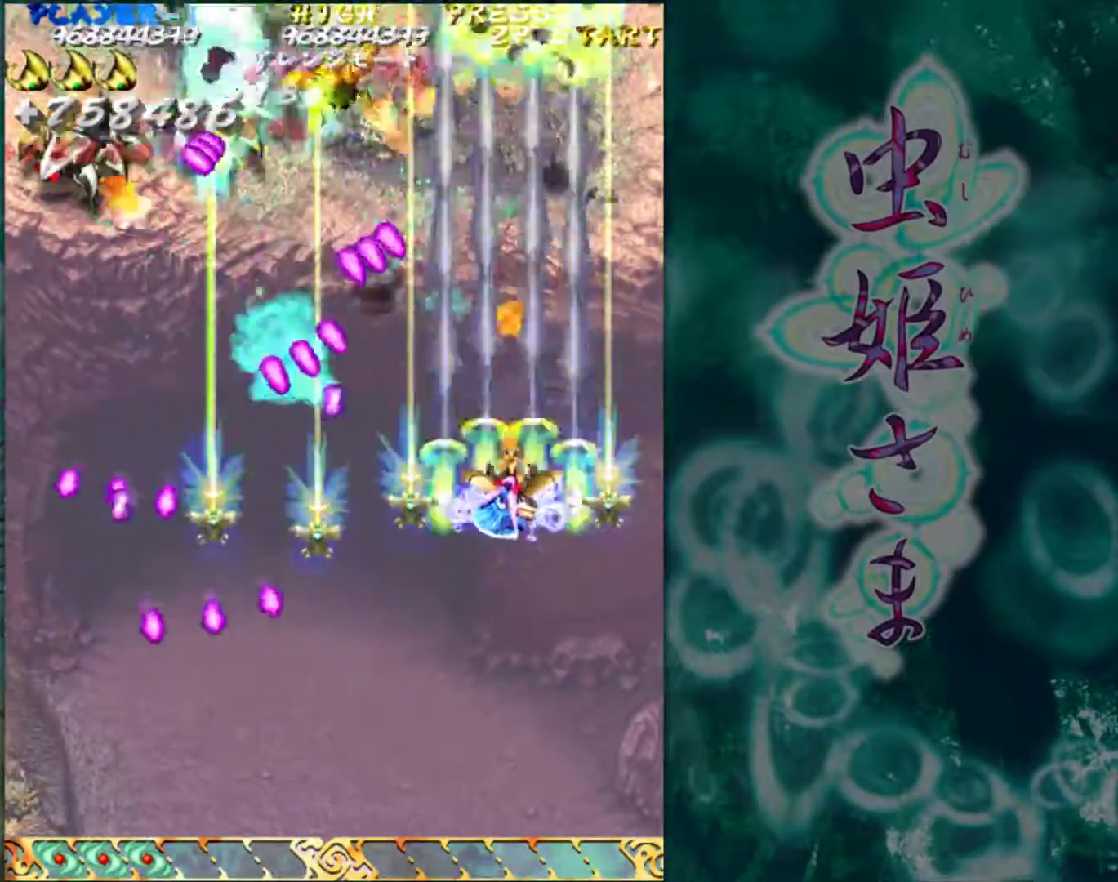
{"buttons": [], "left_stick": "left", "events": [[267, "left_stick", "left"]]}
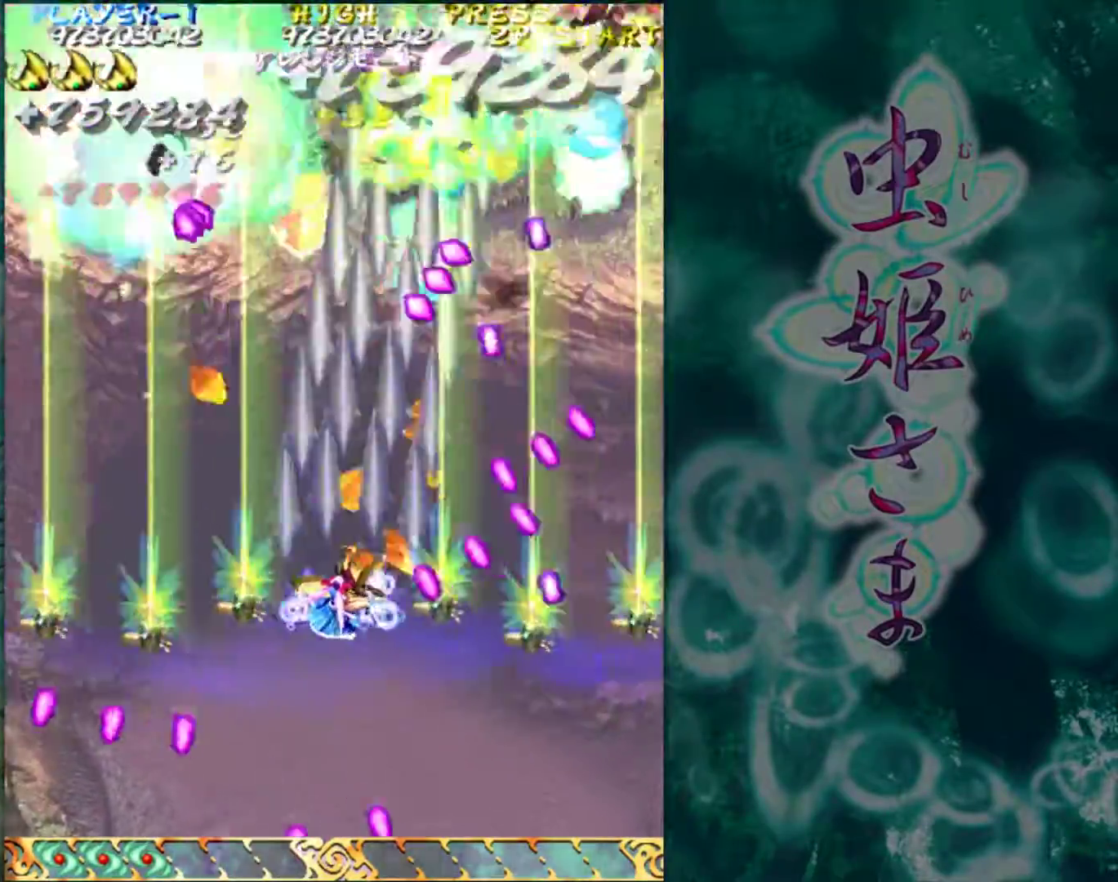
{"buttons": [], "left_stick": "center", "events": [[33, "left_stick", "up-left"], [350, "left_stick", "center"]]}
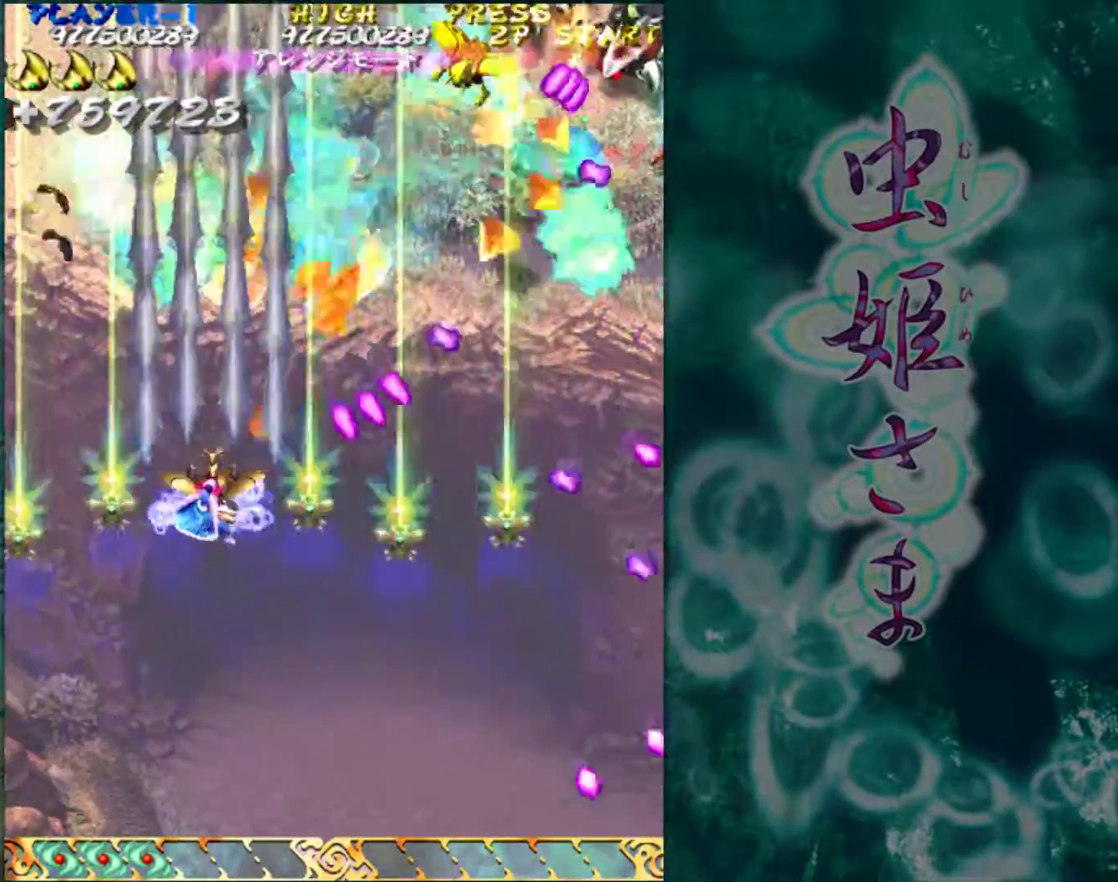
{"buttons": [], "left_stick": "right", "events": [[83, "left_stick", "up"], [200, "left_stick", "right"]]}
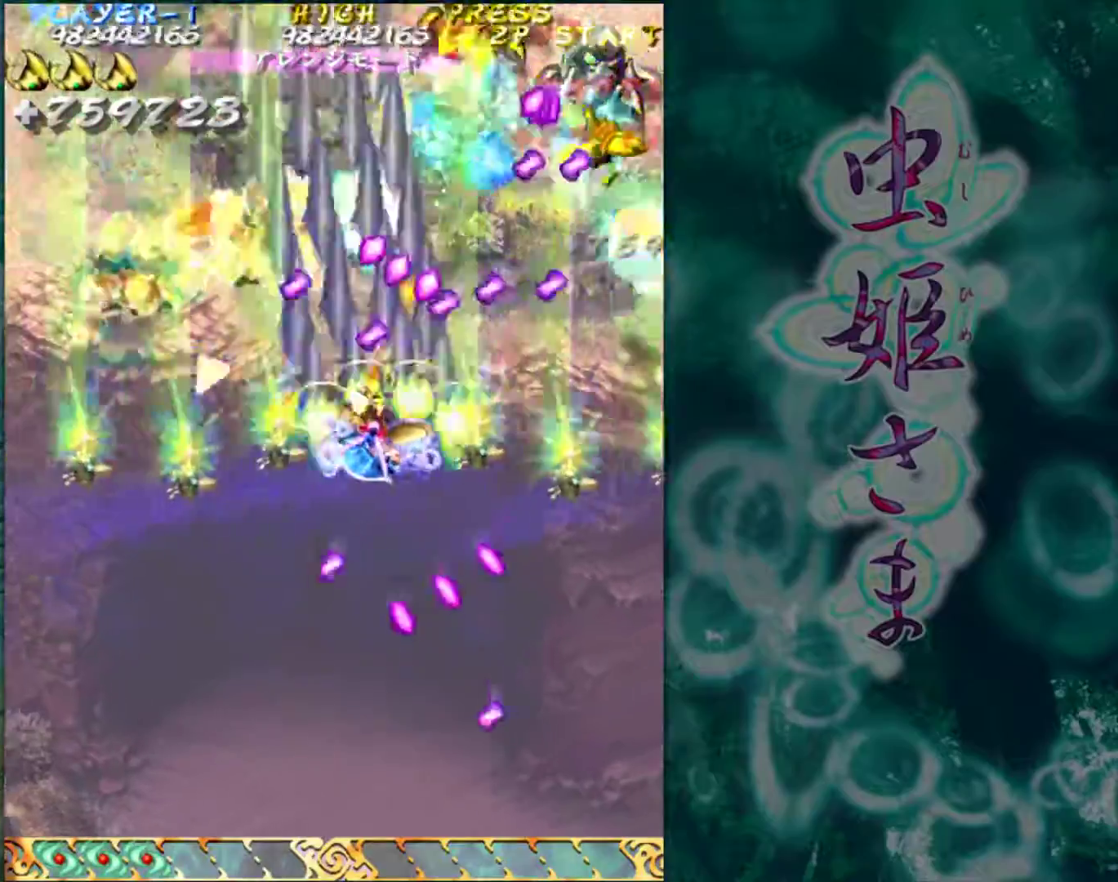
{"buttons": [], "left_stick": "center", "events": [[367, "left_stick", "center"]]}
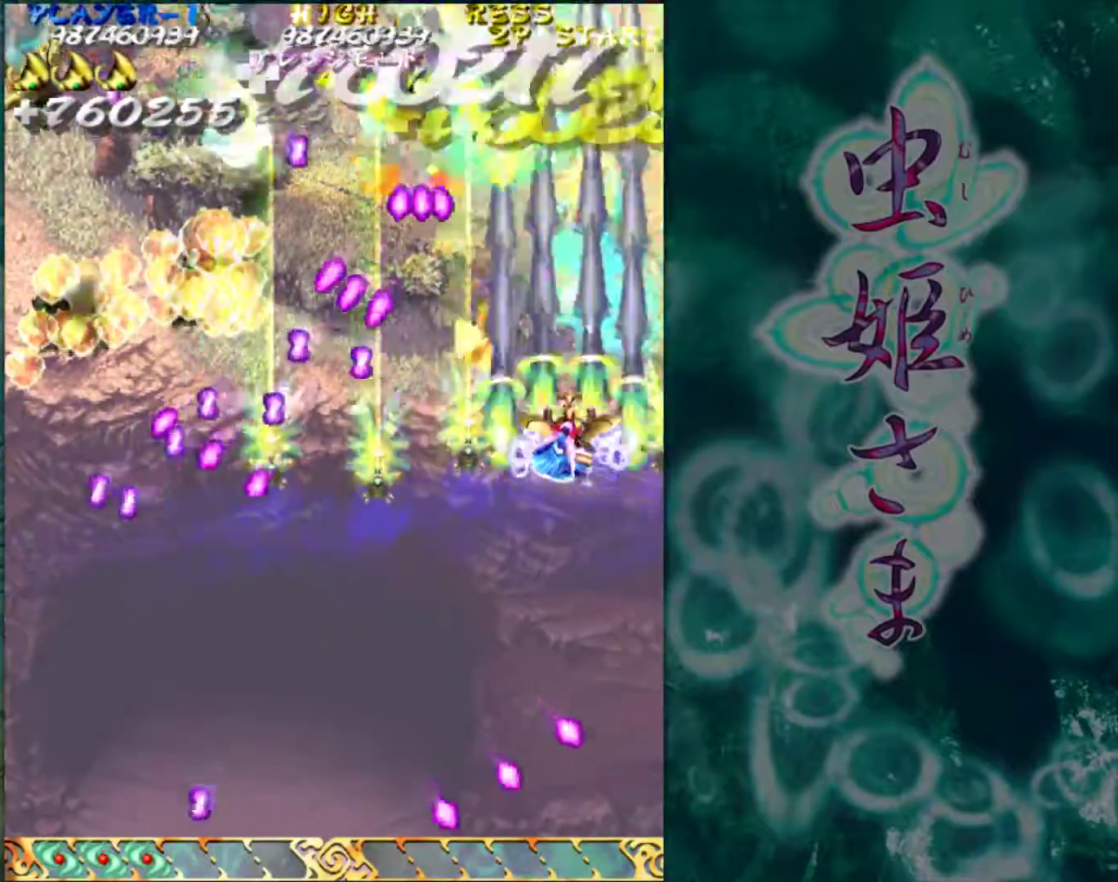
{"buttons": [], "left_stick": "down", "events": [[133, "left_stick", "left"], [383, "left_stick", "down"]]}
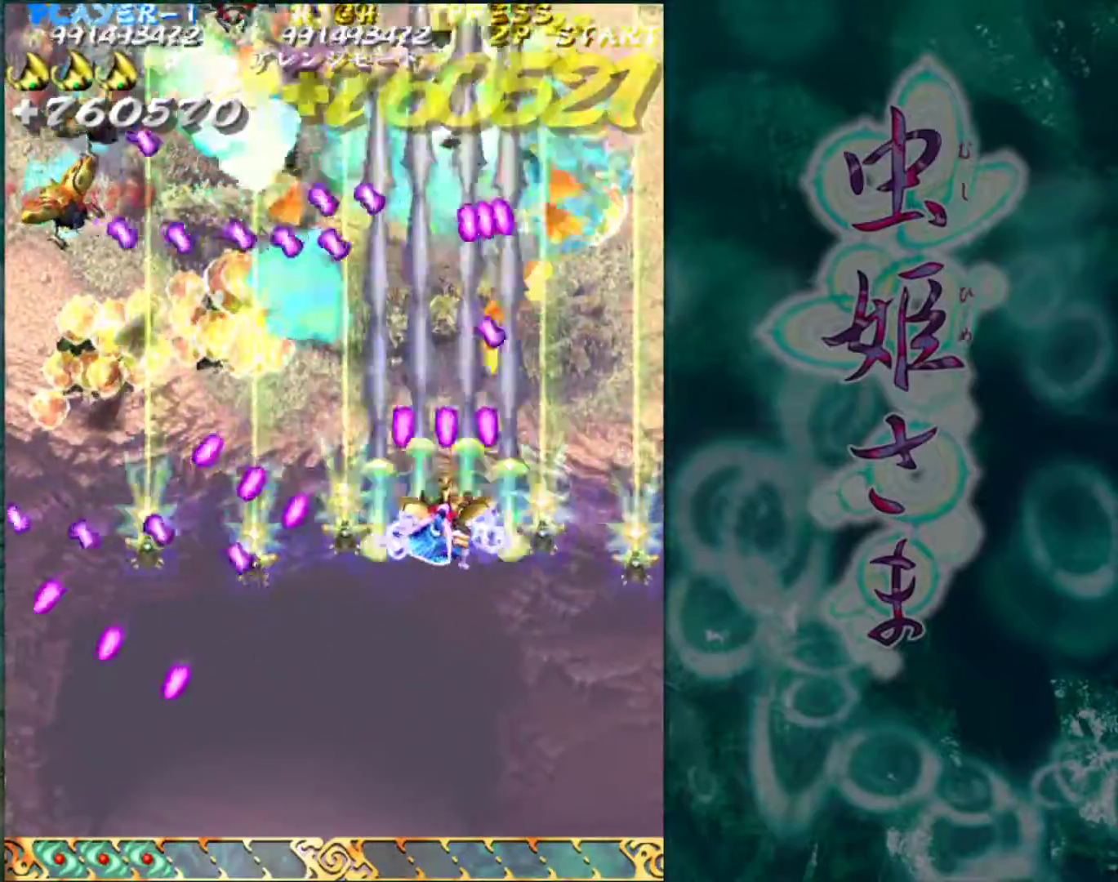
{"buttons": [], "left_stick": "left", "events": [[67, "left_stick", "left"], [217, "left_stick", "up-left"], [367, "left_stick", "left"]]}
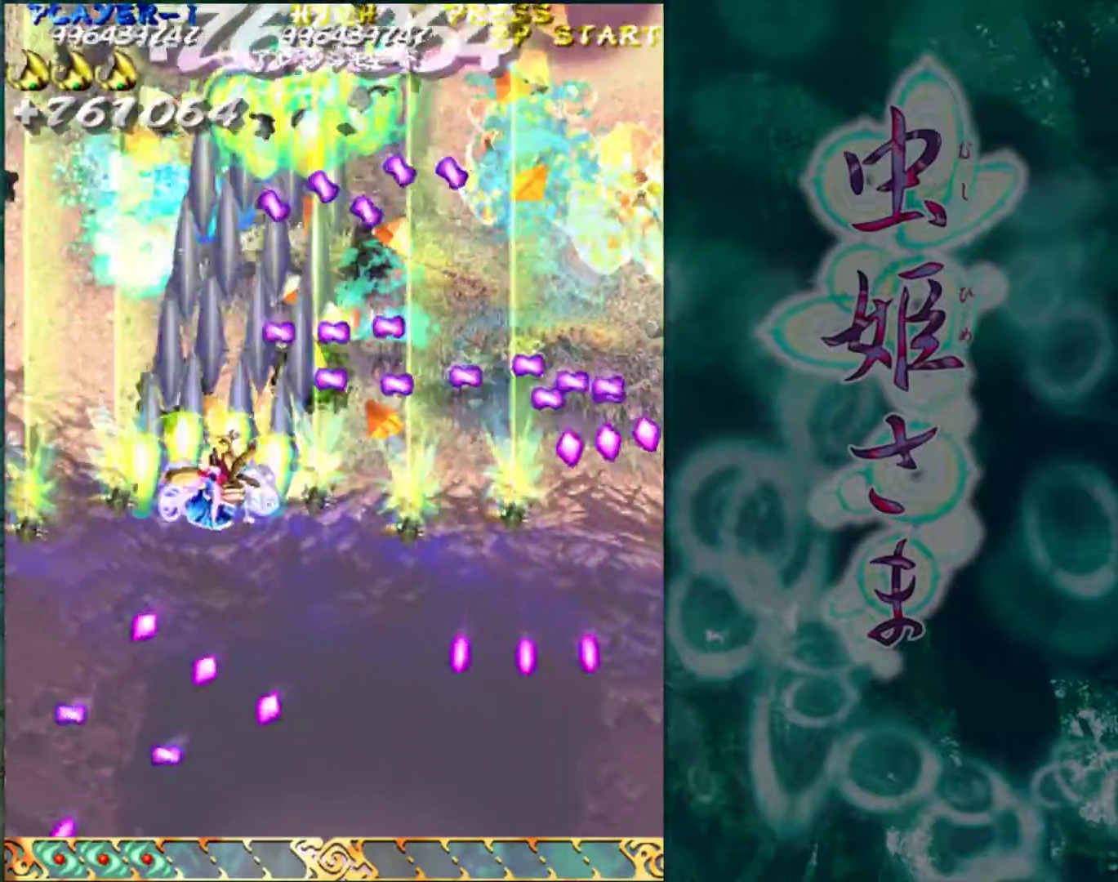
{"buttons": [], "left_stick": "right", "events": [[117, "left_stick", "center"], [300, "left_stick", "up"], [500, "left_stick", "right"]]}
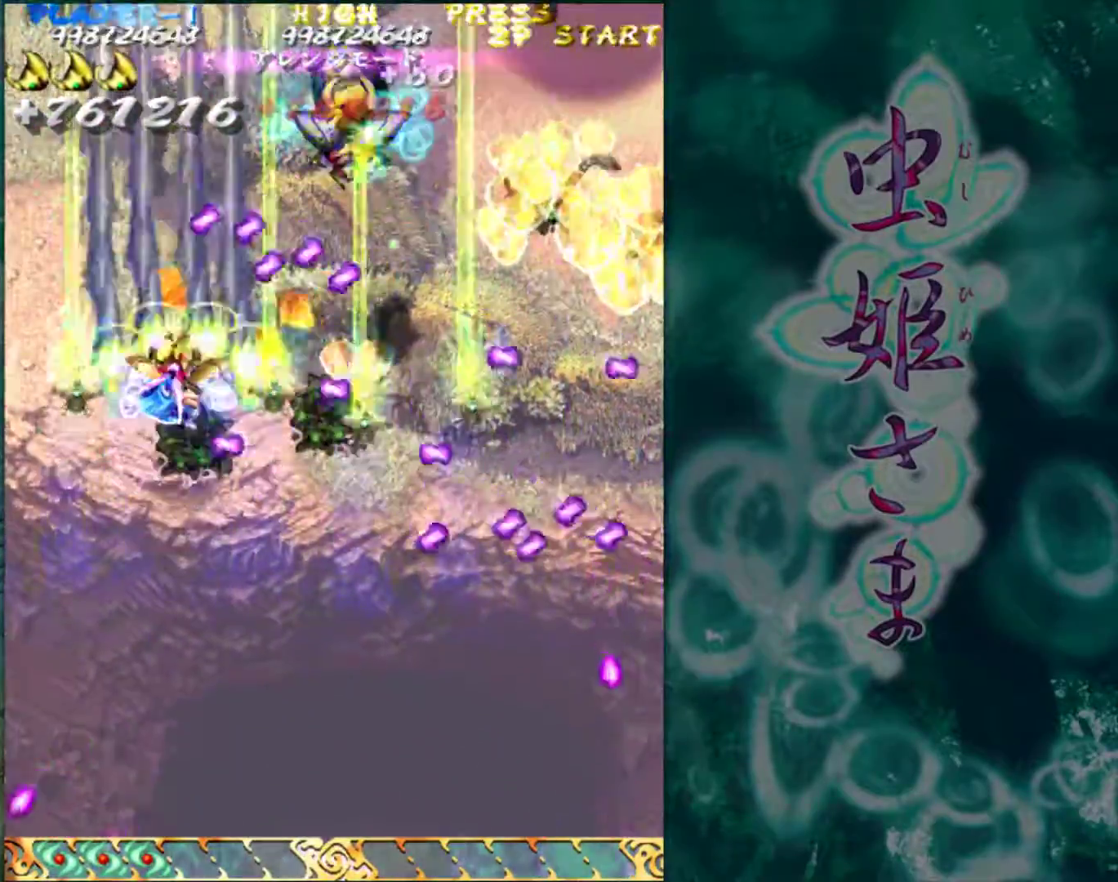
{"buttons": [], "left_stick": "center", "events": [[117, "left_stick", "down"], [333, "left_stick", "center"], [417, "left_stick", "down"], [500, "left_stick", "center"]]}
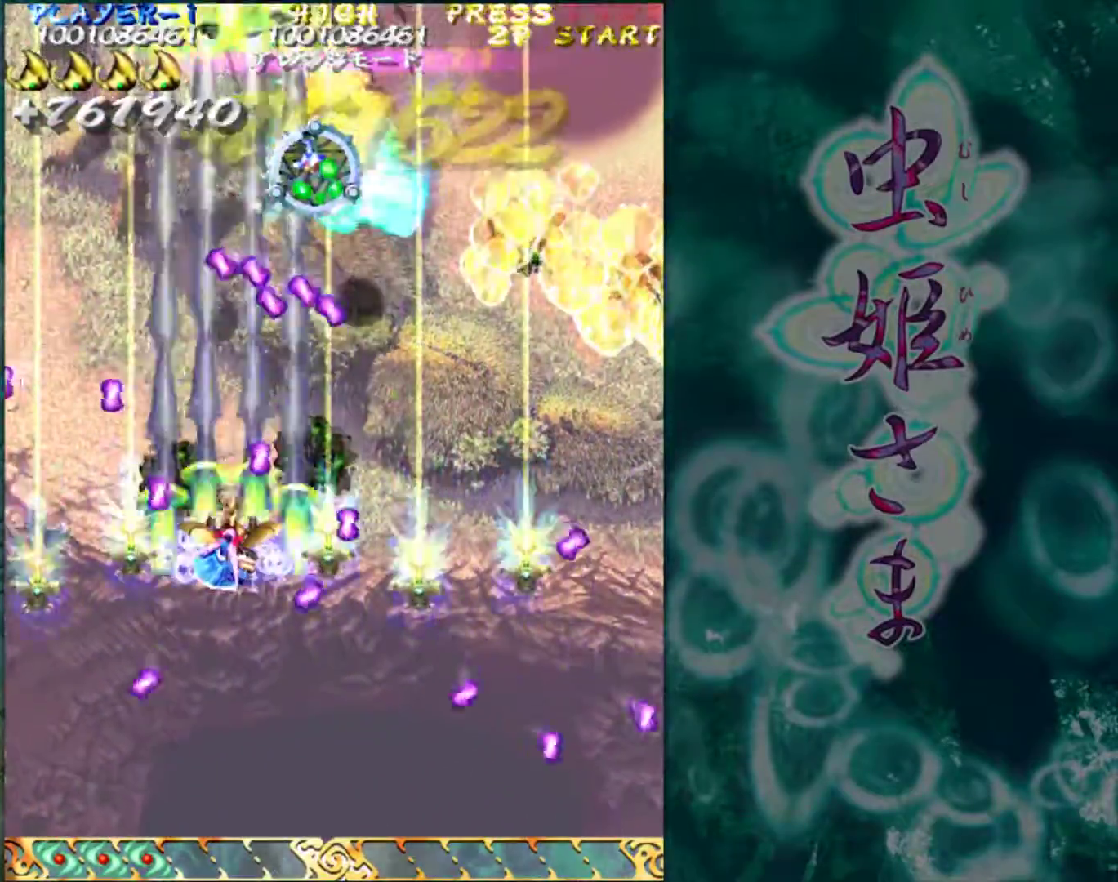
{"buttons": [], "left_stick": "center", "events": [[50, "left_stick", "left"], [150, "left_stick", "up"], [200, "left_stick", "right"], [283, "left_stick", "down"], [467, "left_stick", "center"]]}
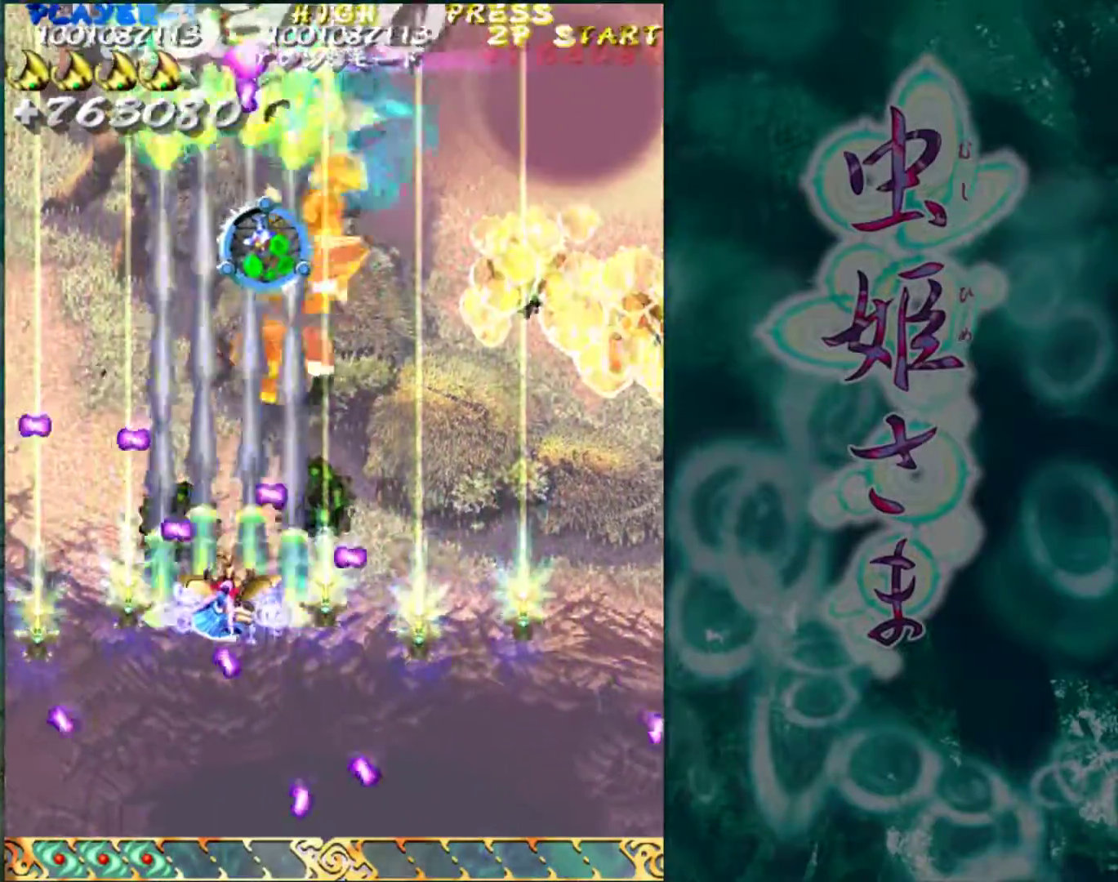
{"buttons": [], "left_stick": "center", "events": [[183, "left_stick", "up"], [317, "left_stick", "center"], [400, "left_stick", "down"], [500, "left_stick", "center"]]}
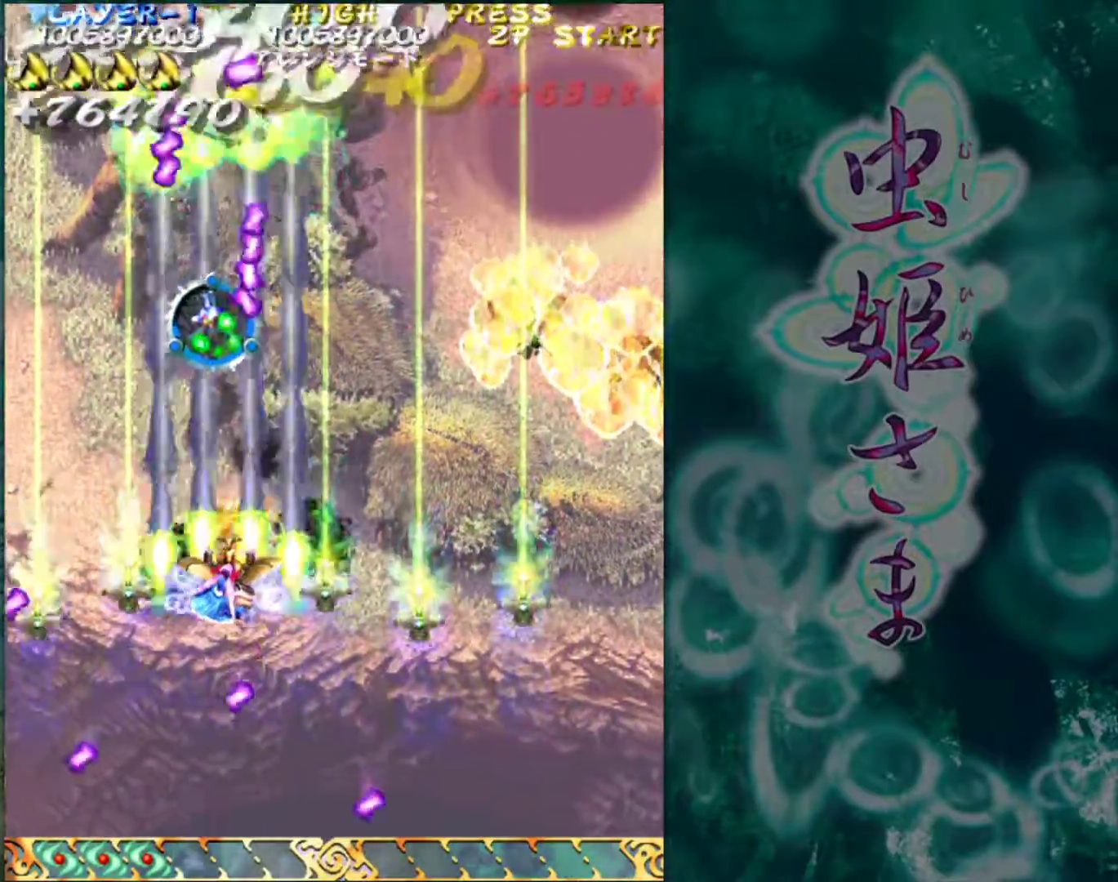
{"buttons": [], "left_stick": "down", "events": [[117, "left_stick", "down"], [200, "left_stick", "center"], [433, "left_stick", "down"]]}
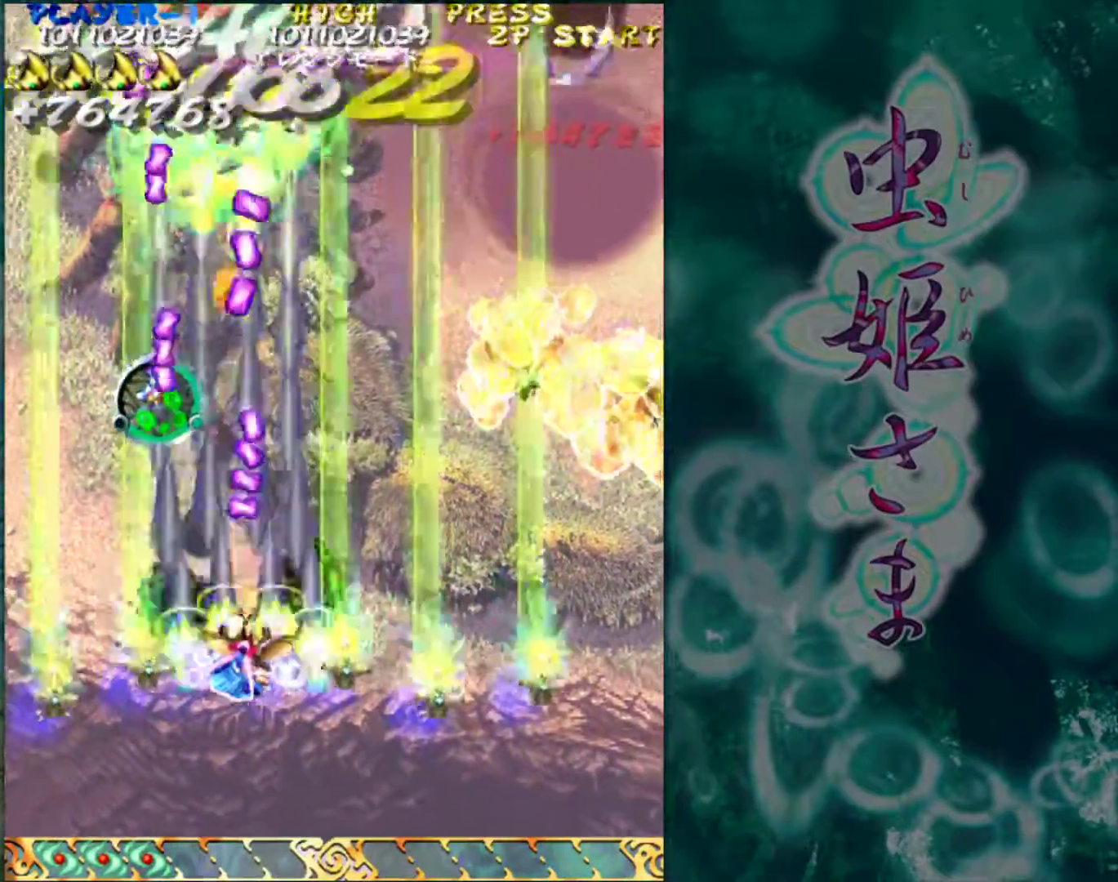
{"buttons": [], "left_stick": "center", "events": [[17, "left_stick", "right"], [183, "left_stick", "center"]]}
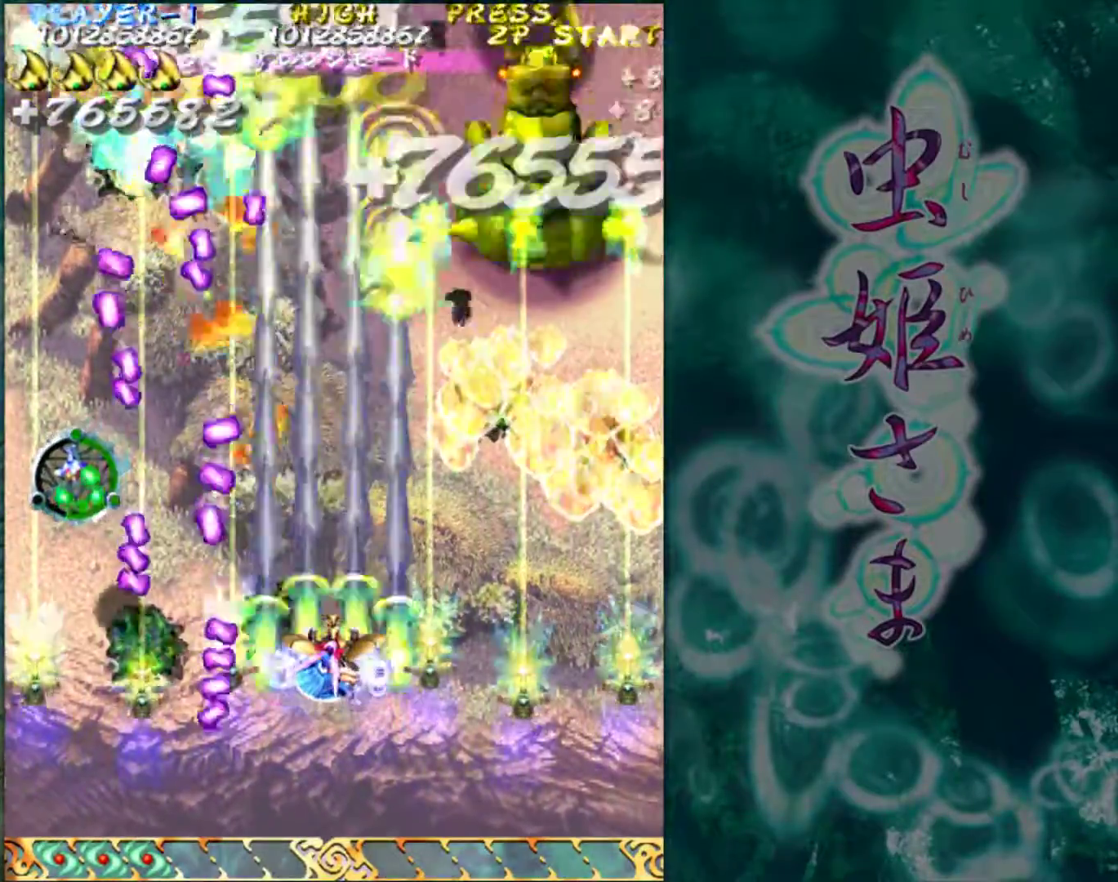
{"buttons": [], "left_stick": "right", "events": [[217, "left_stick", "up"], [483, "left_stick", "right"]]}
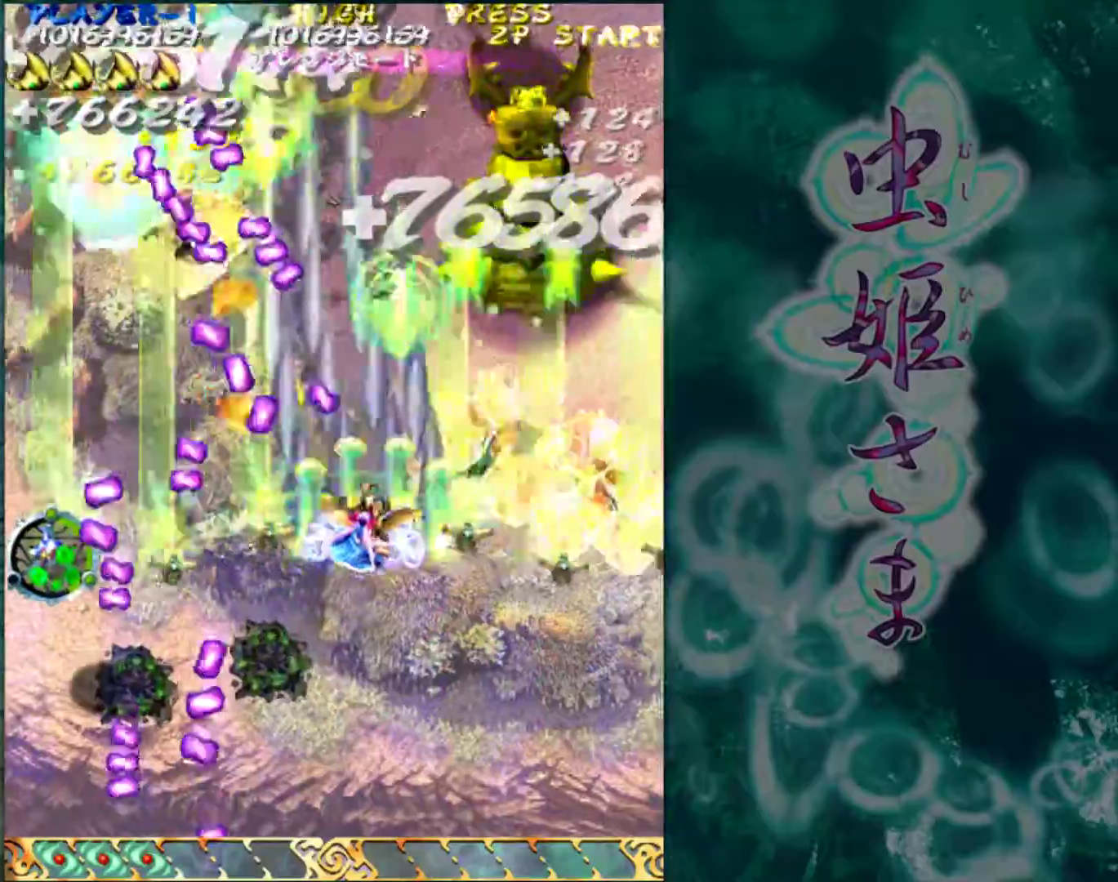
{"buttons": [], "left_stick": "center", "events": [[283, "left_stick", "center"]]}
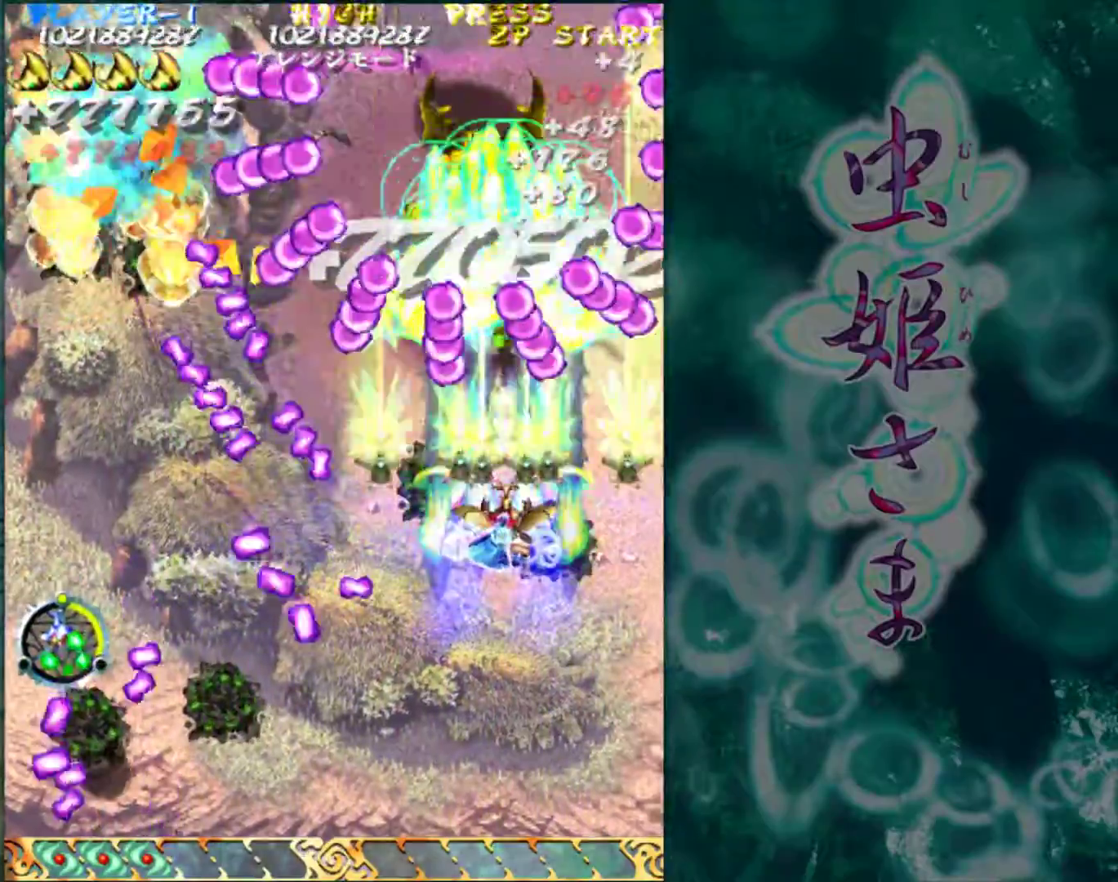
{"buttons": [], "left_stick": "center", "events": []}
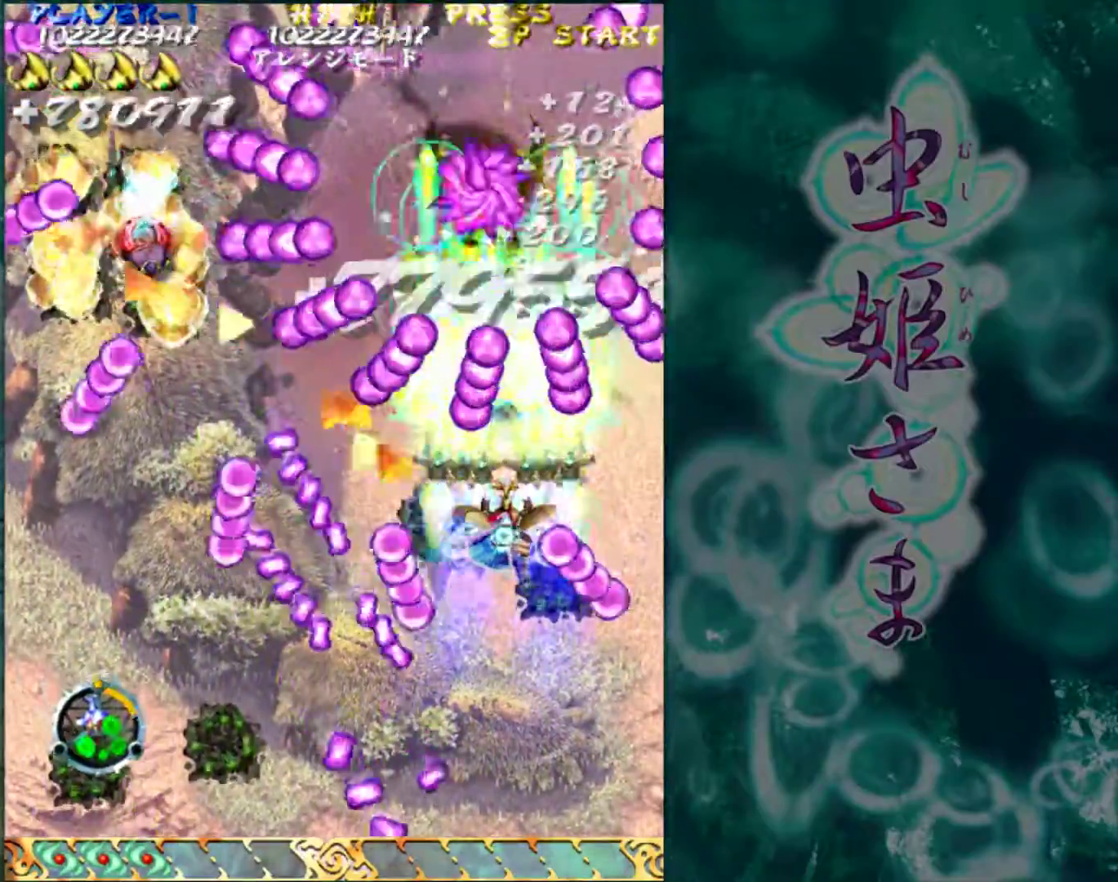
{"buttons": [], "left_stick": "left", "events": [[17, "left_stick", "down"], [133, "left_stick", "right"], [367, "left_stick", "center"], [500, "left_stick", "left"]]}
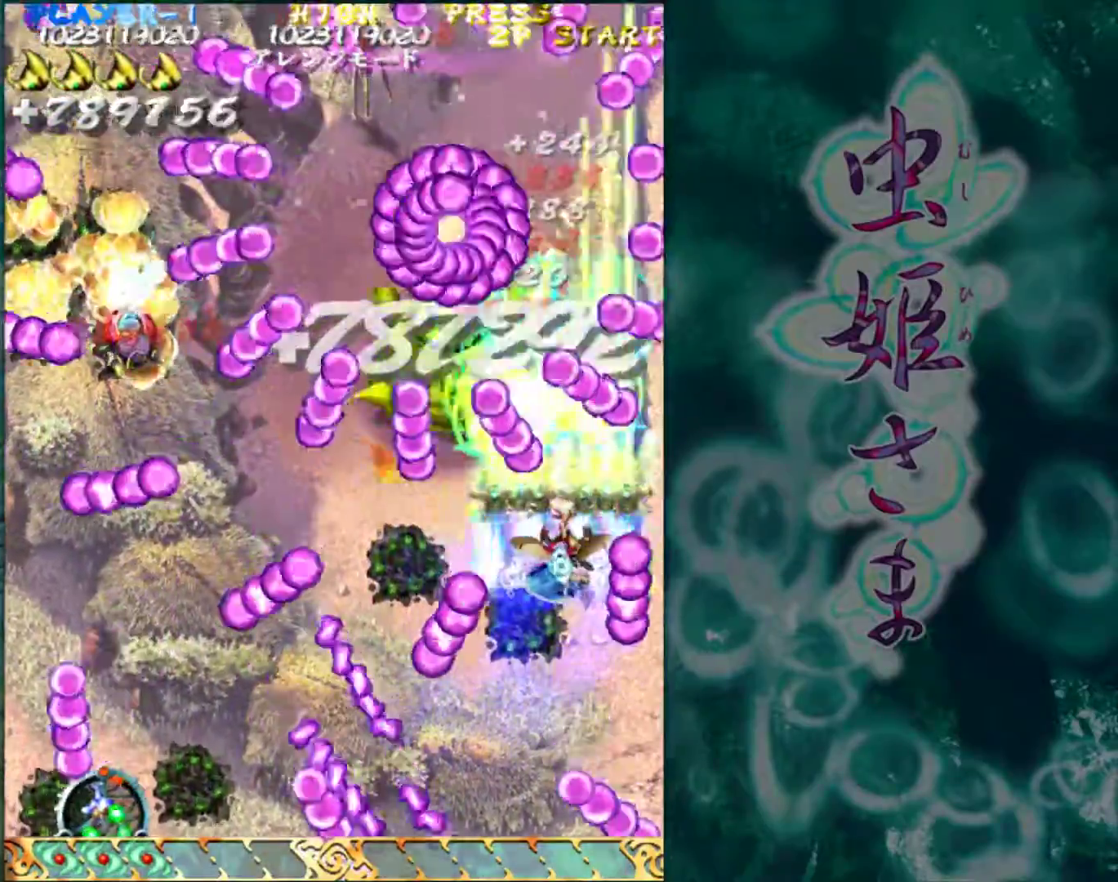
{"buttons": [], "left_stick": "down", "events": [[200, "left_stick", "down"], [300, "left_stick", "center"], [500, "left_stick", "down"]]}